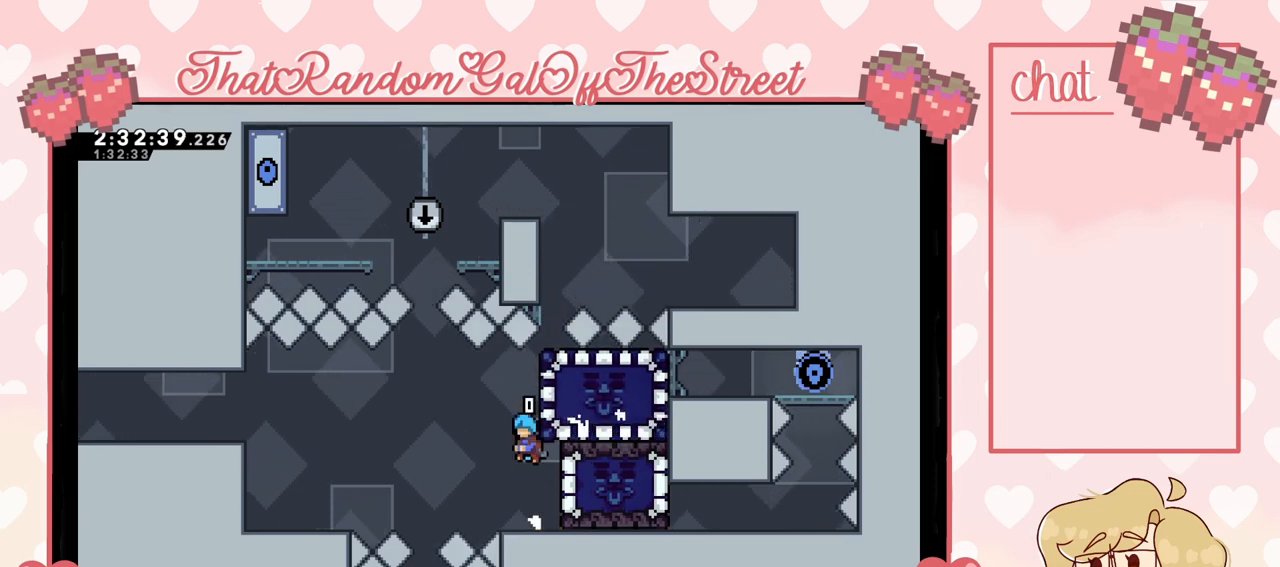
Gameplay with a controller (Xbox layout); each line is a JSON object with the inputs held at the frame after it. "events" lists button and stick changes between this image and that frame as [ms after this image, input, new state], when the widget could be followed in between.
{"buttons": ["L2"], "left_stick": "center", "right_stick": "center", "events": [[133, "L2", "down"], [167, "A", "up"], [300, "left_stick", "center"]]}
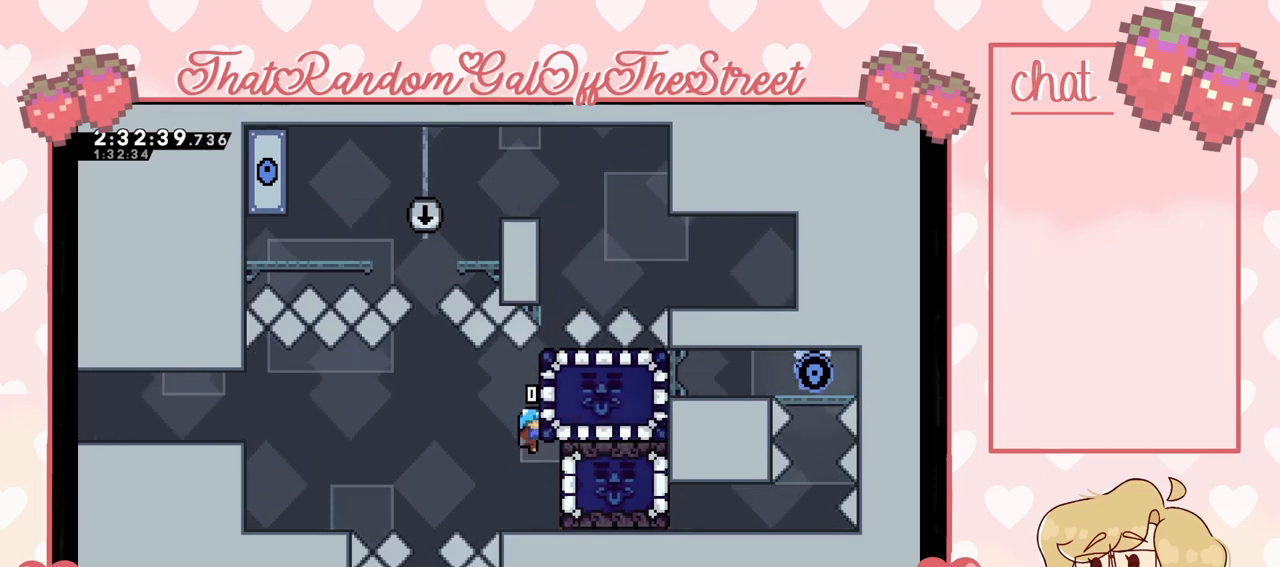
{"buttons": ["L2"], "left_stick": "center", "right_stick": "center", "events": []}
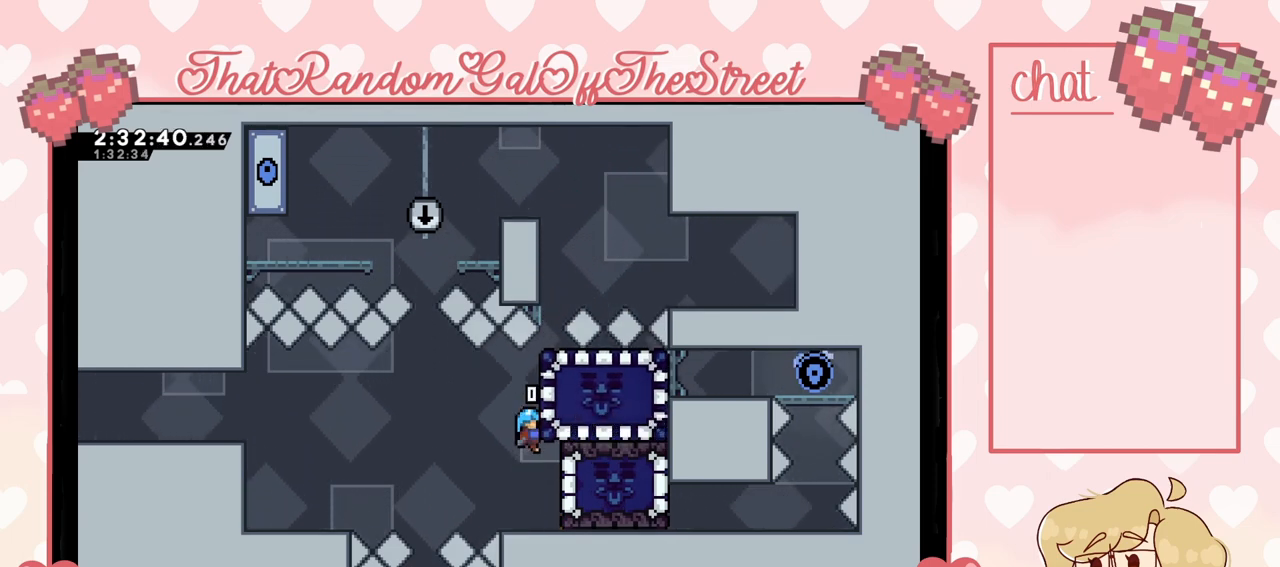
{"buttons": [], "left_stick": "center", "right_stick": "center", "events": [[167, "L2", "up"]]}
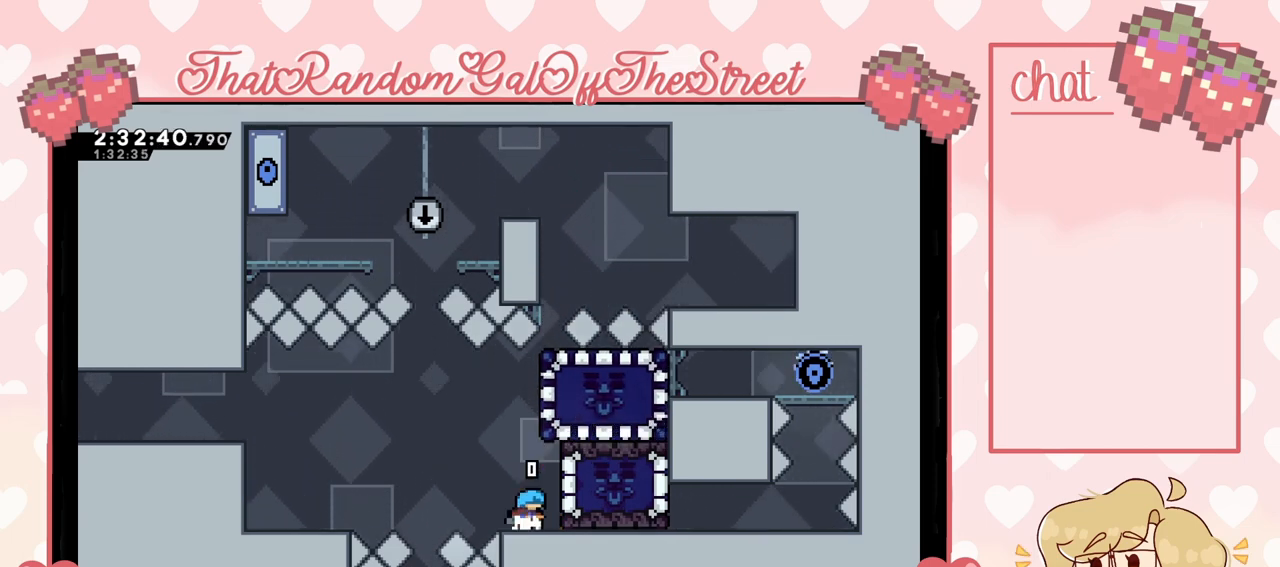
{"buttons": ["DPAD_RIGHT"], "left_stick": "center", "right_stick": "center", "events": [[267, "DPAD_RIGHT", "down"]]}
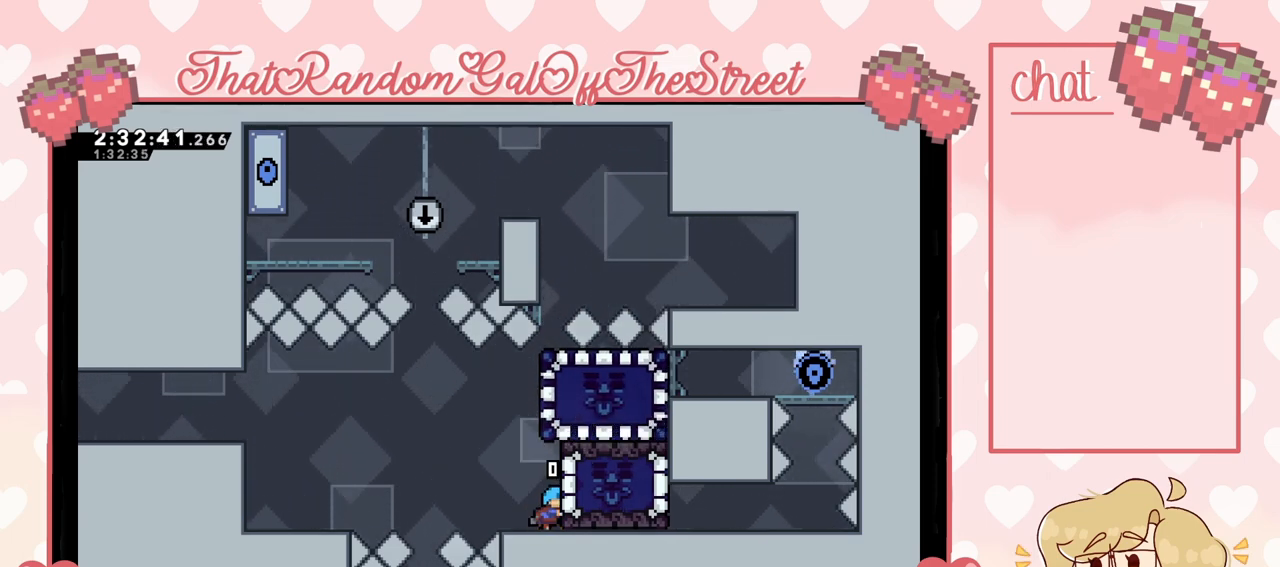
{"buttons": [], "left_stick": "center", "right_stick": "center", "events": [[133, "DPAD_RIGHT", "up"], [400, "DPAD_LEFT", "down"], [500, "DPAD_LEFT", "up"]]}
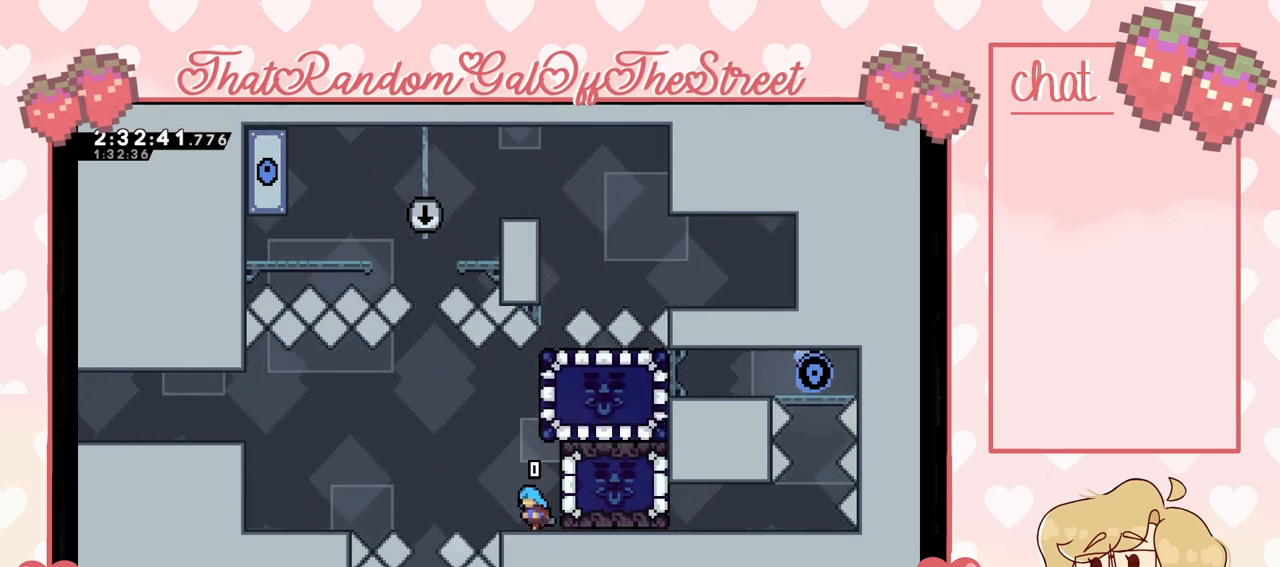
{"buttons": [], "left_stick": "center", "right_stick": "center", "events": []}
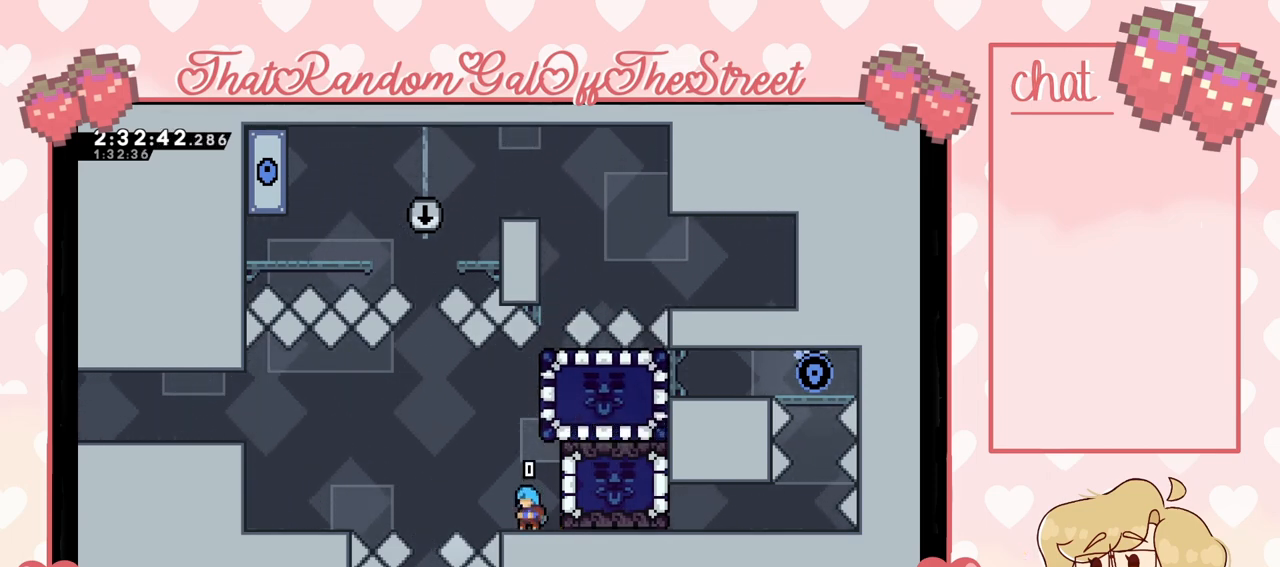
{"buttons": [], "left_stick": "center", "right_stick": "center", "events": []}
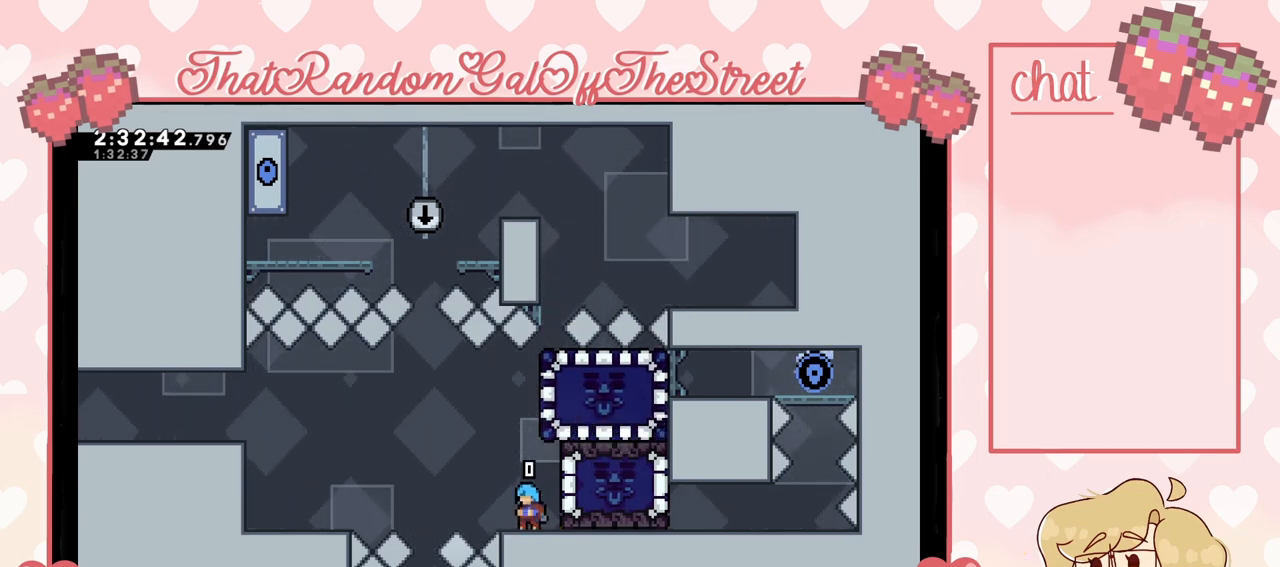
{"buttons": [], "left_stick": "center", "right_stick": "center", "events": []}
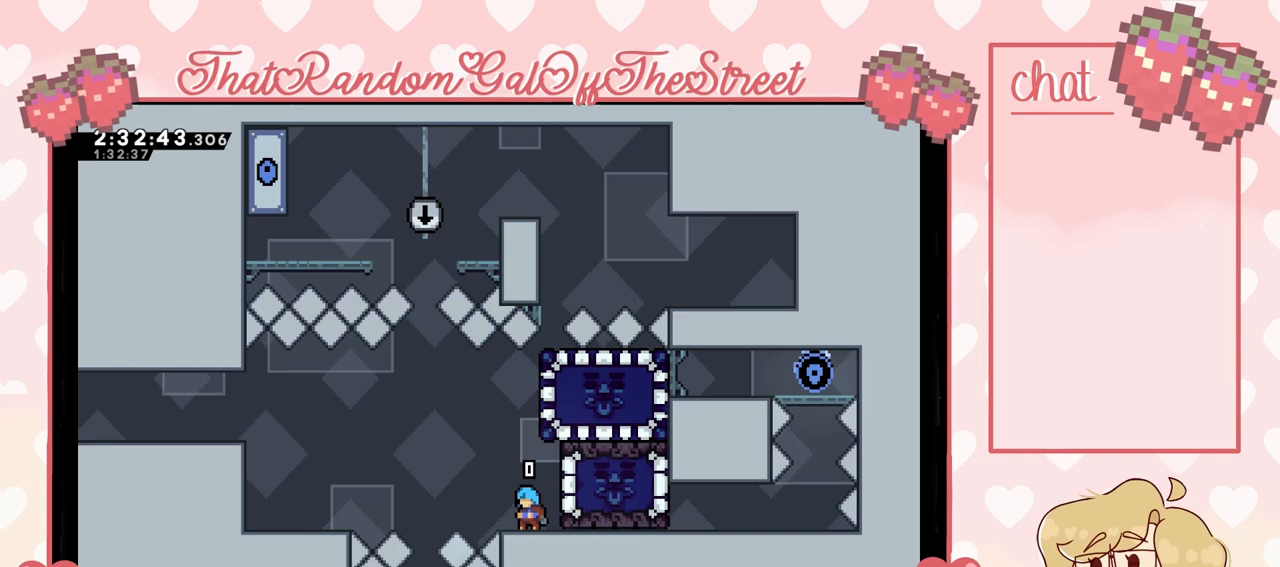
{"buttons": [], "left_stick": "center", "right_stick": "center", "events": []}
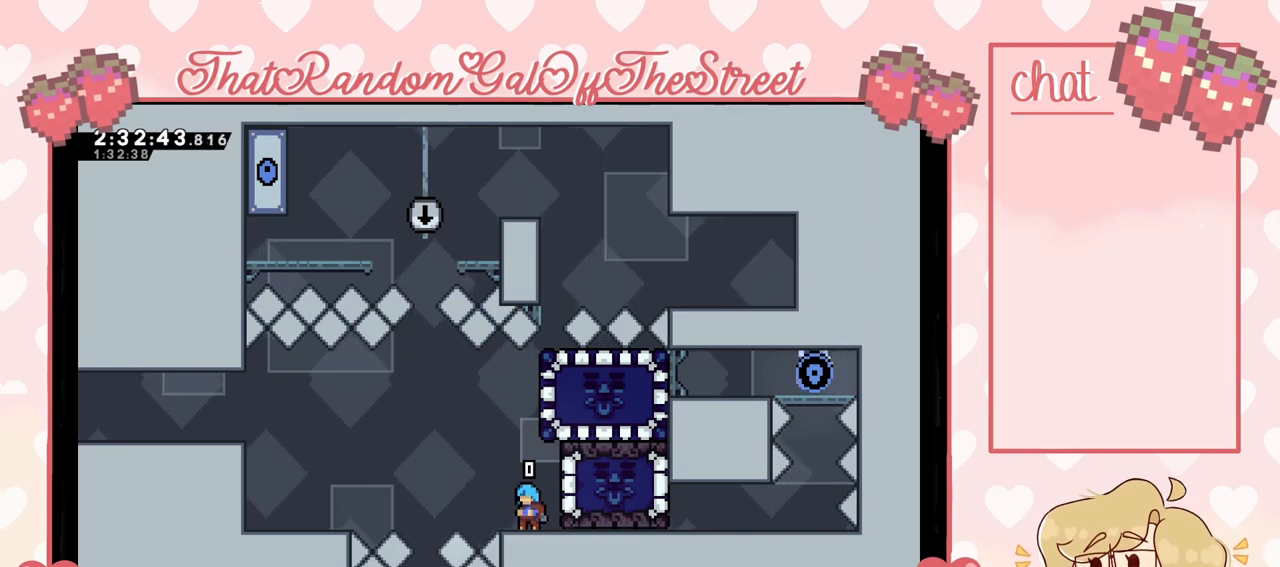
{"buttons": [], "left_stick": "center", "right_stick": "center", "events": []}
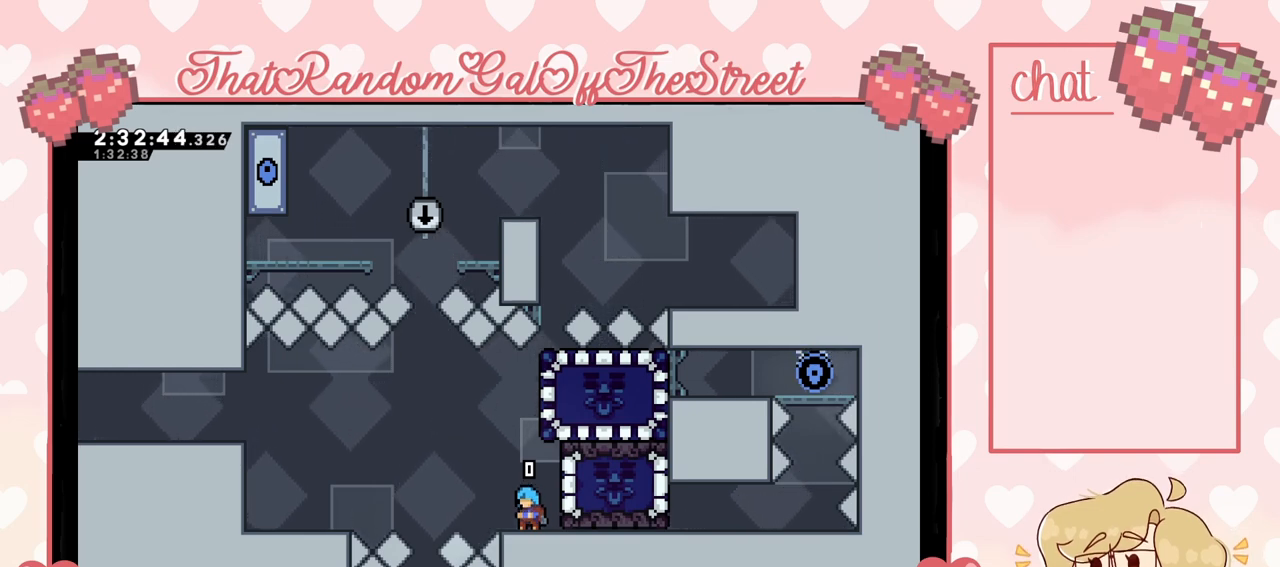
{"buttons": [], "left_stick": "center", "right_stick": "center", "events": [[200, "A", "down"], [300, "left_stick", "right"], [333, "A", "up"], [500, "left_stick", "center"]]}
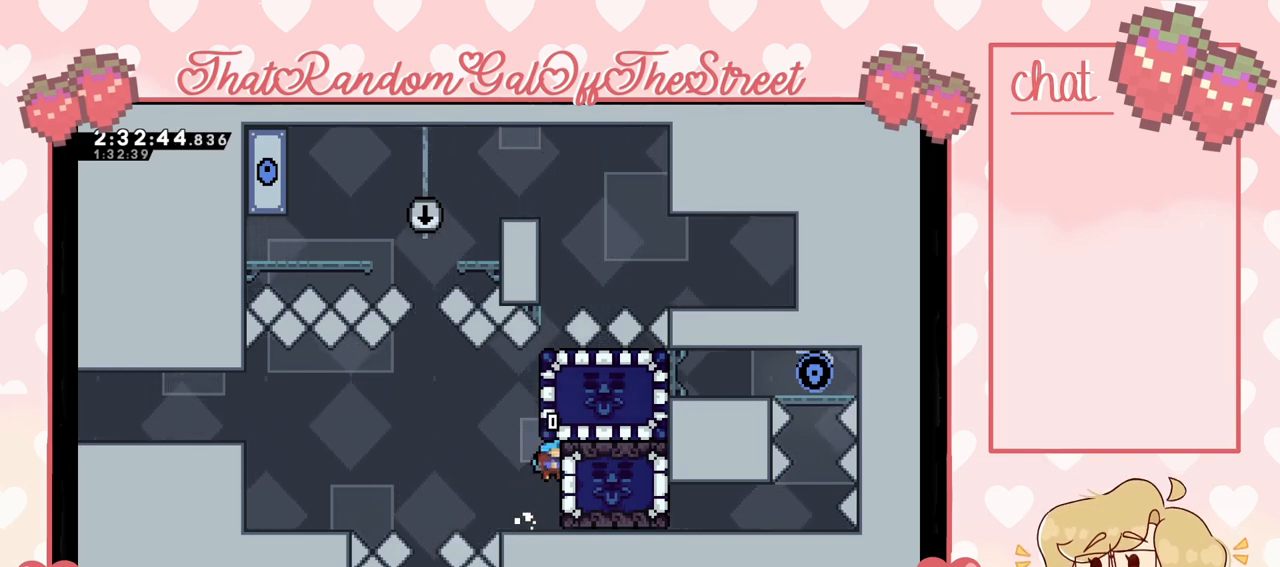
{"buttons": ["A"], "left_stick": "left", "right_stick": "center", "events": [[167, "left_stick", "left"], [500, "A", "down"]]}
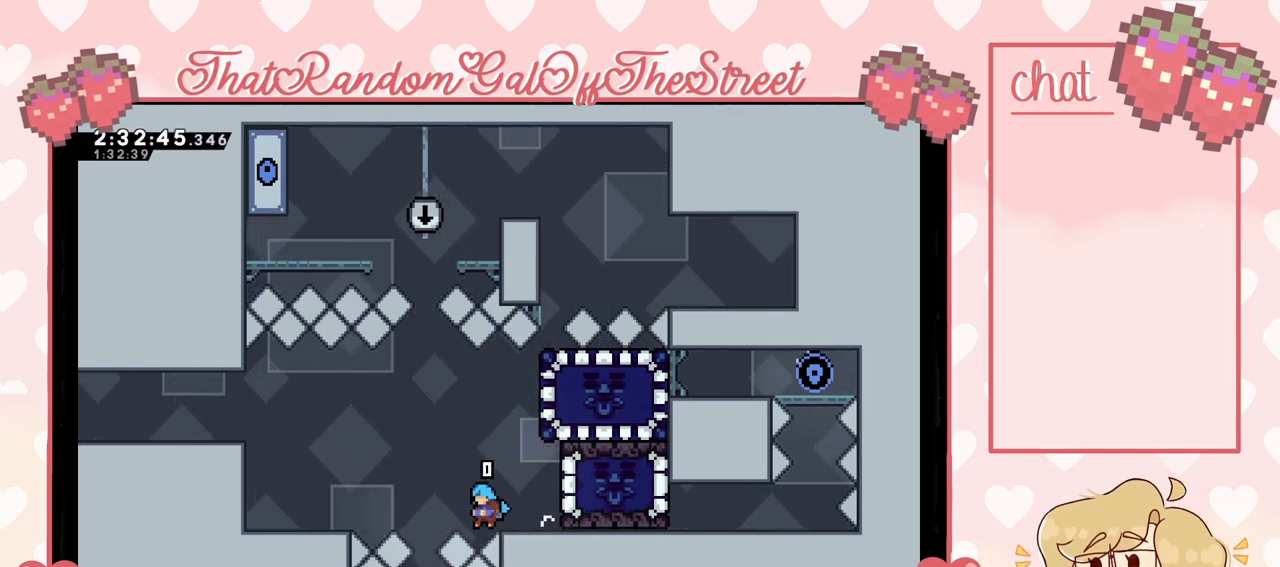
{"buttons": [], "left_stick": "left", "right_stick": "center", "events": [[400, "A", "up"]]}
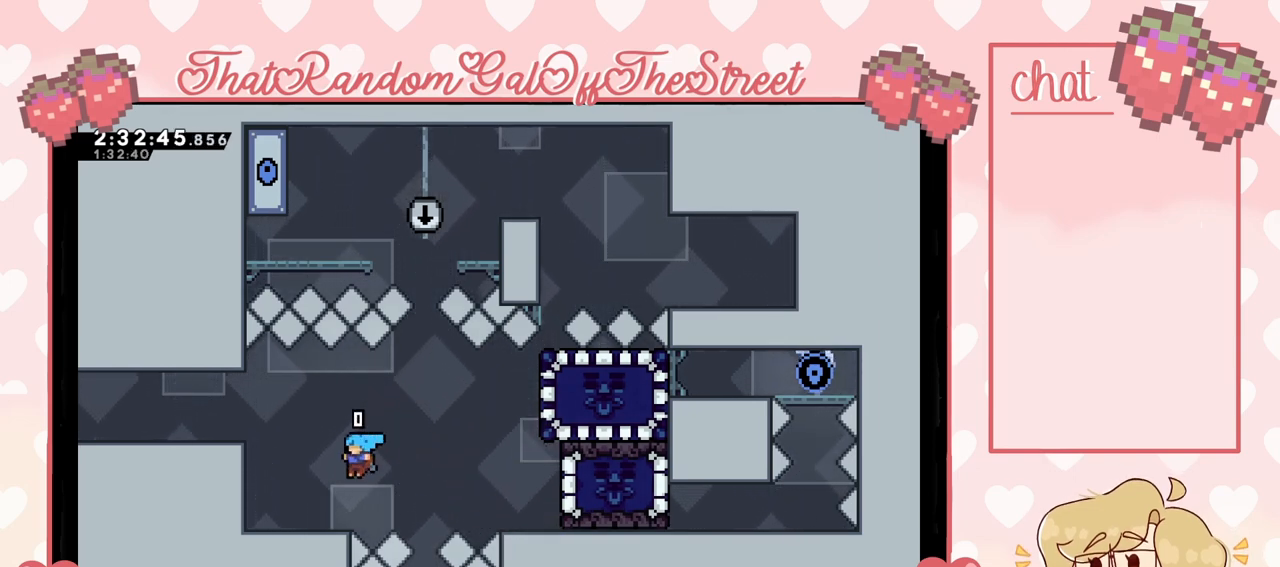
{"buttons": [], "left_stick": "right", "right_stick": "center", "events": [[100, "A", "down"], [200, "A", "up"], [367, "left_stick", "right"]]}
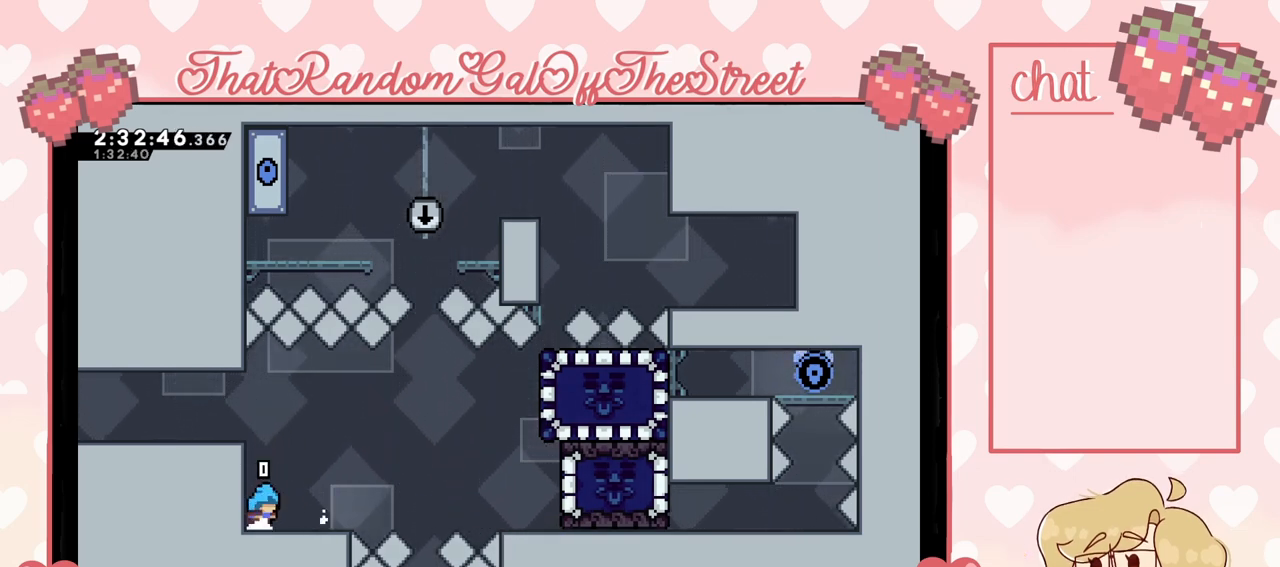
{"buttons": ["A"], "left_stick": "right", "right_stick": "center", "events": [[367, "A", "down"]]}
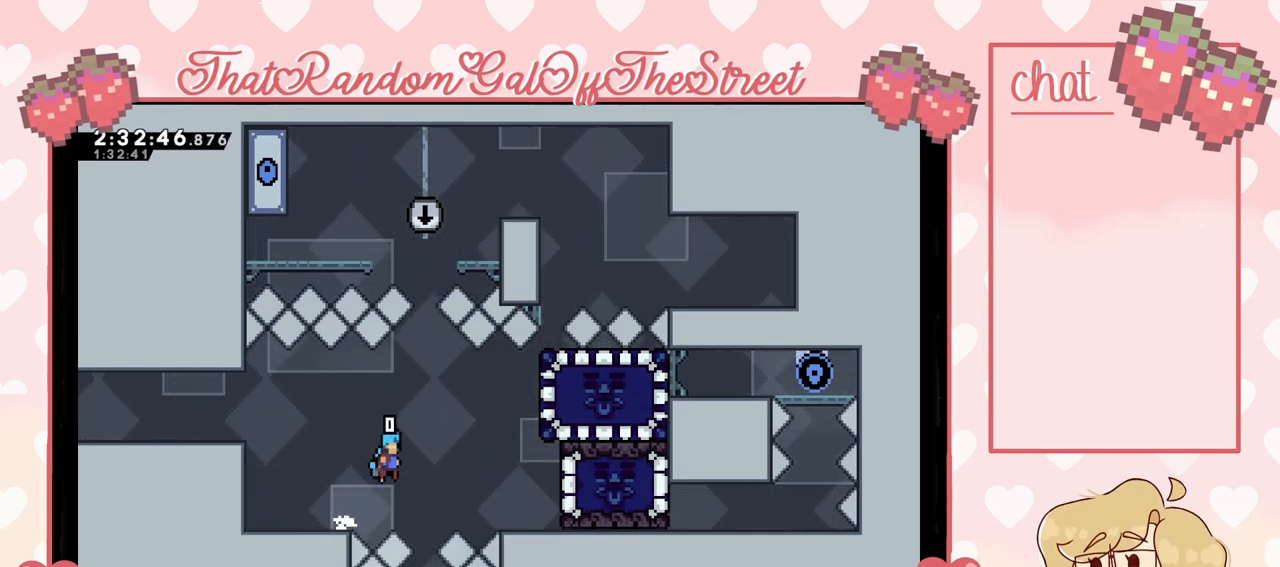
{"buttons": [], "left_stick": "right", "right_stick": "center", "events": [[300, "A", "up"]]}
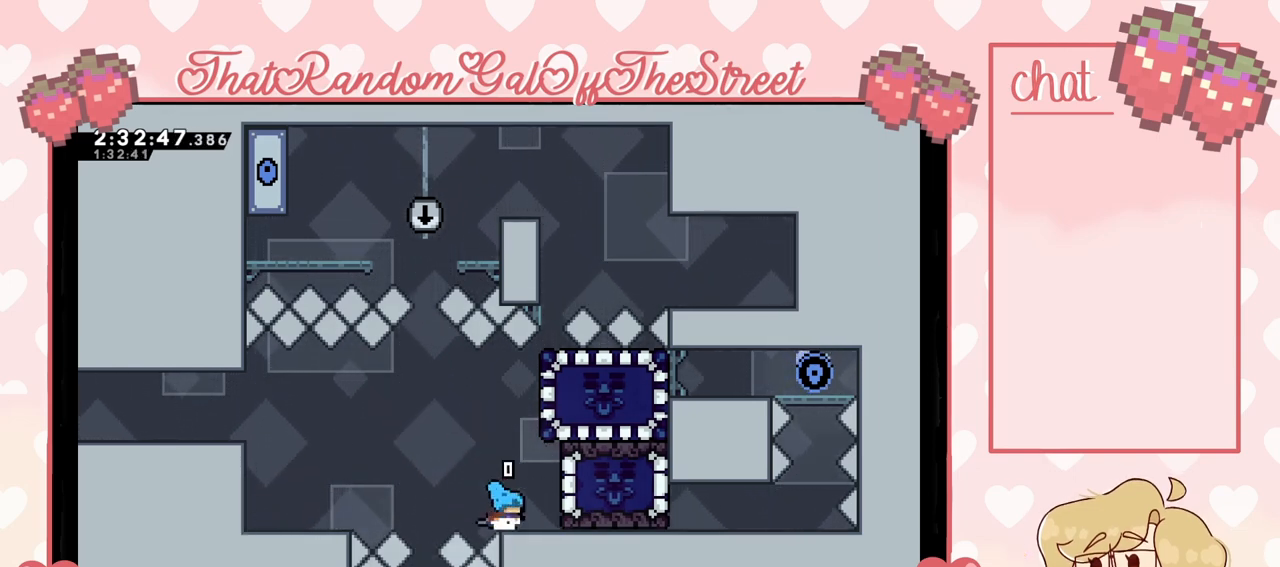
{"buttons": [], "left_stick": "left", "right_stick": "center", "events": [[33, "A", "down"], [100, "A", "up"], [367, "left_stick", "left"]]}
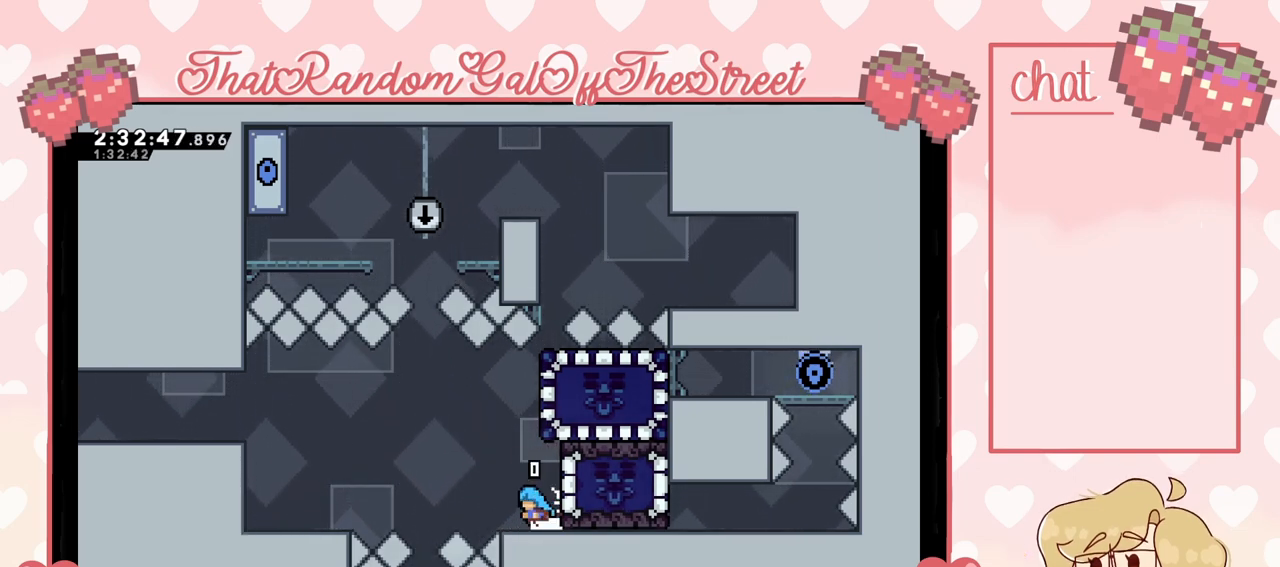
{"buttons": ["A"], "left_stick": "left", "right_stick": "center", "events": [[167, "A", "down"]]}
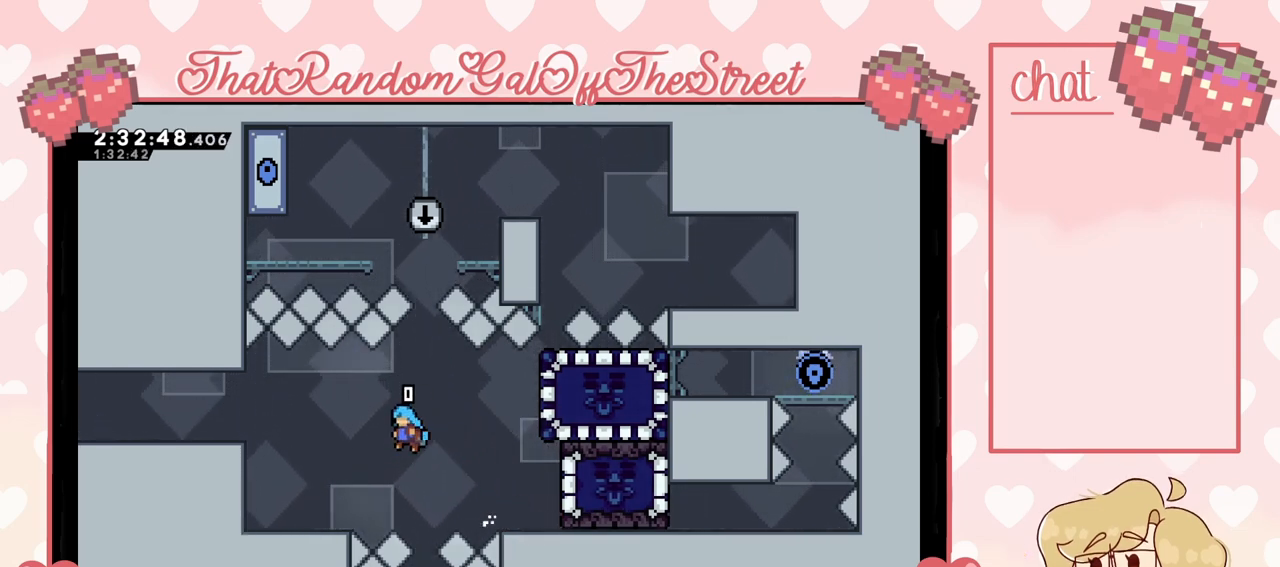
{"buttons": [], "left_stick": "left", "right_stick": "center", "events": [[167, "A", "up"], [333, "A", "down"], [400, "A", "up"]]}
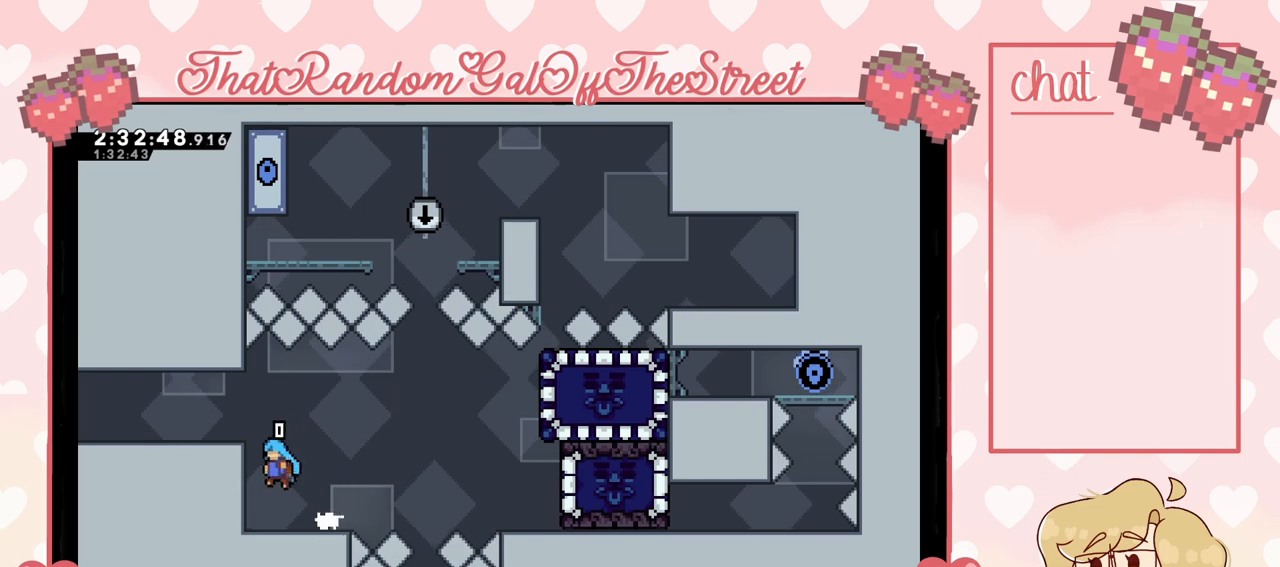
{"buttons": [], "left_stick": "right", "right_stick": "center", "events": [[133, "left_stick", "right"], [267, "A", "down"], [300, "A", "up"]]}
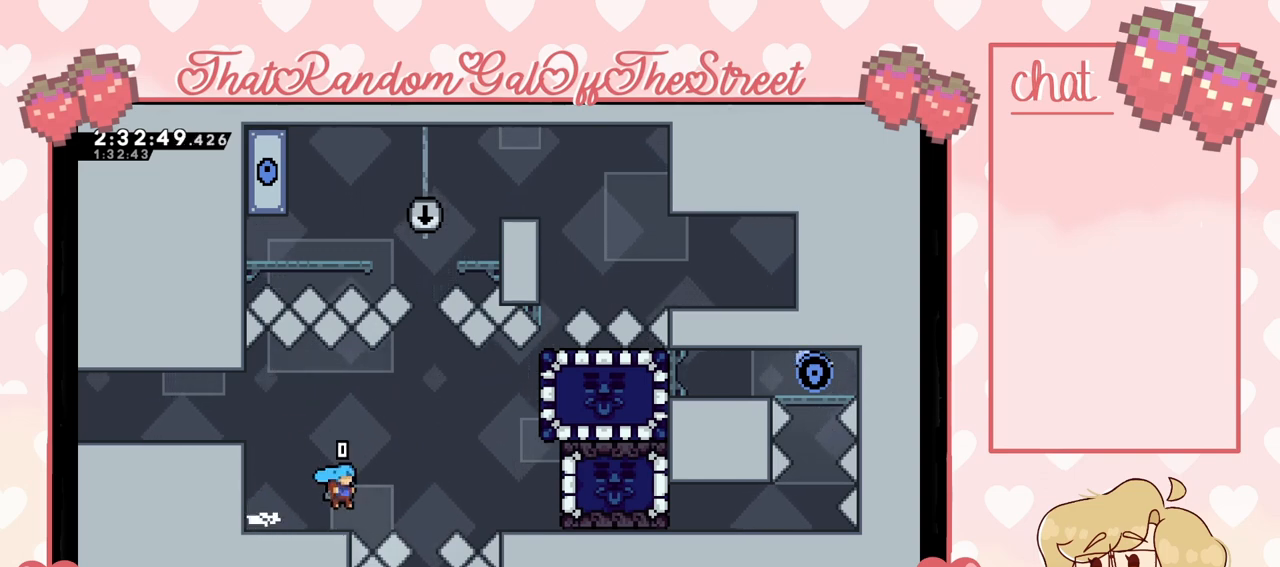
{"buttons": ["A"], "left_stick": "right", "right_stick": "center", "events": [[100, "A", "down"]]}
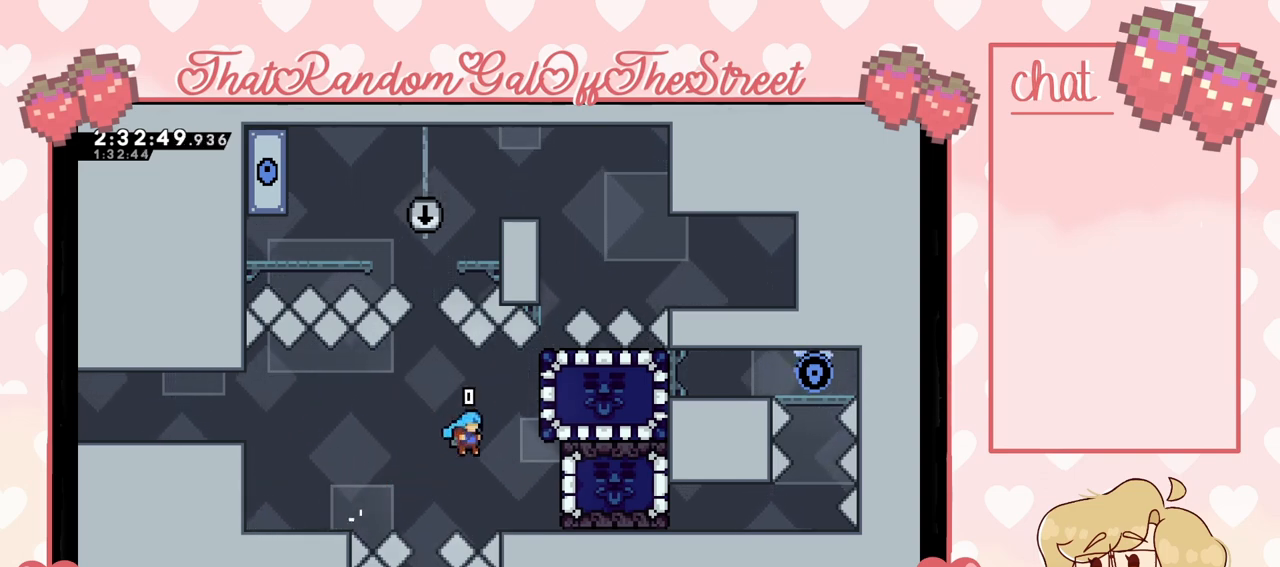
{"buttons": [], "left_stick": "left", "right_stick": "center", "events": [[33, "A", "up"], [200, "A", "down"], [267, "A", "up"], [400, "left_stick", "left"]]}
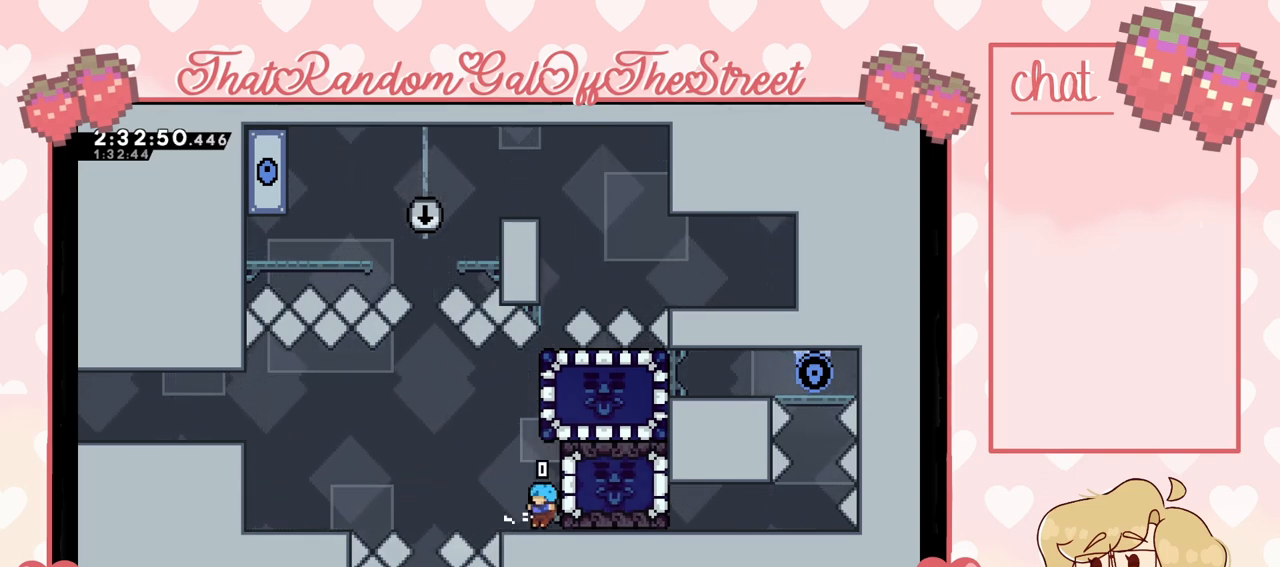
{"buttons": ["A"], "left_stick": "left", "right_stick": "center", "events": [[133, "A", "down"]]}
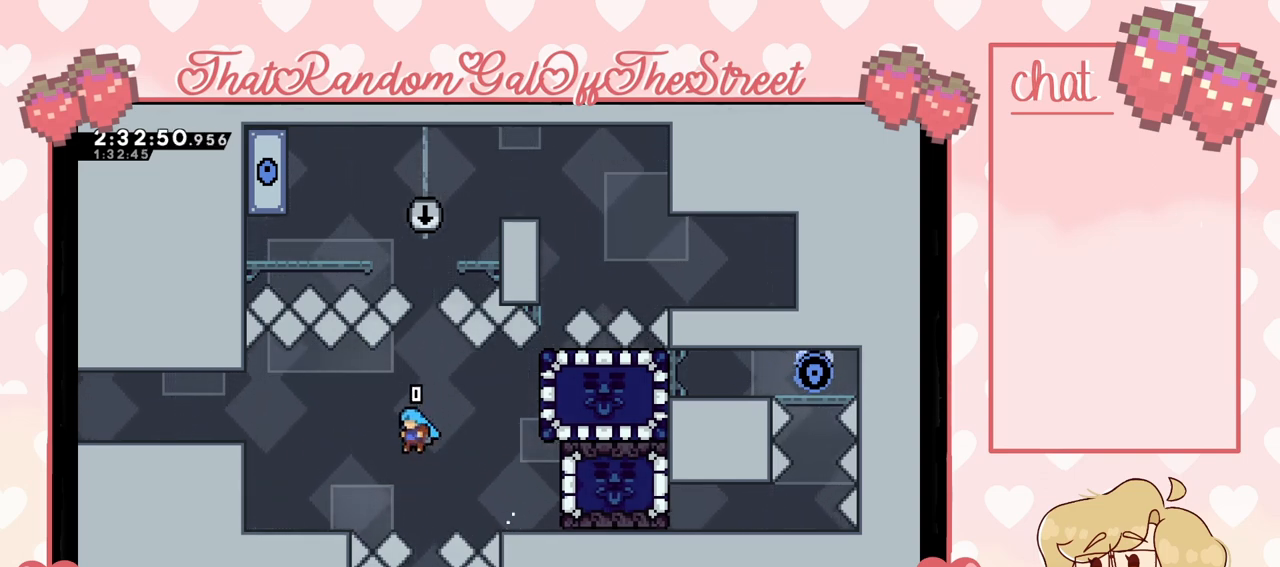
{"buttons": [], "left_stick": "right", "right_stick": "center", "events": [[200, "A", "up"], [300, "A", "down"], [400, "A", "up"], [500, "left_stick", "right"]]}